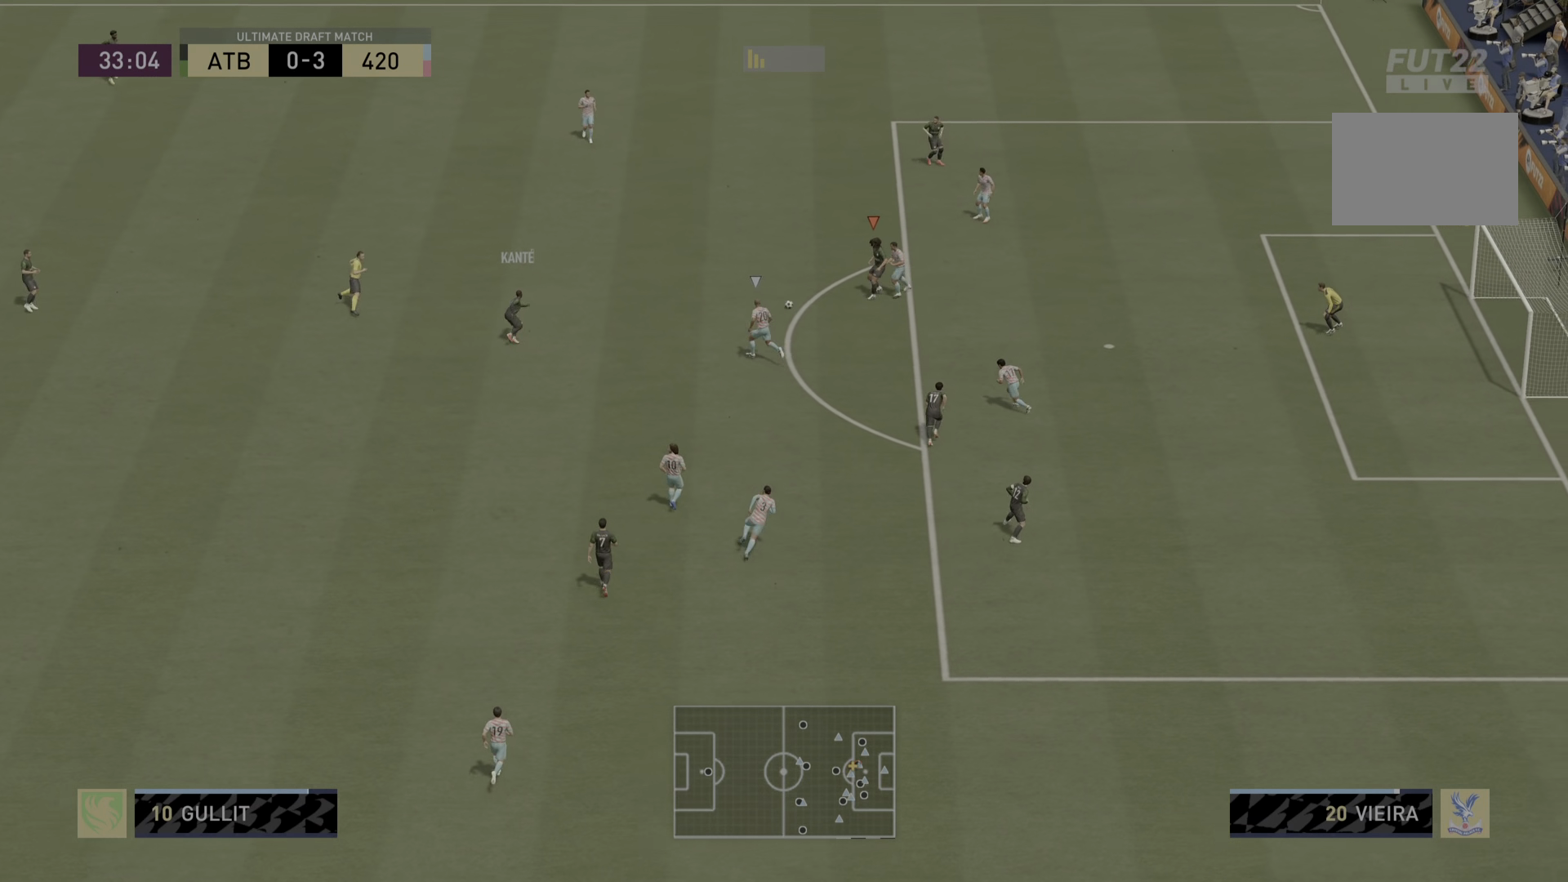
Gameplay with a controller (PlayStation layout); each line is a JSON object with the inputs held at the frame after it. "events" lists button and stick changes between this image and that frame as [ms after this image, input, new state], when the widget could be followed in between. Not read: L3 R3.
{"buttons": [], "left_stick": "right", "right_stick": "center", "events": [[234, "SQUARE", "down"], [367, "CROSS", "down"], [467, "SQUARE", "up"], [501, "CROSS", "up"]]}
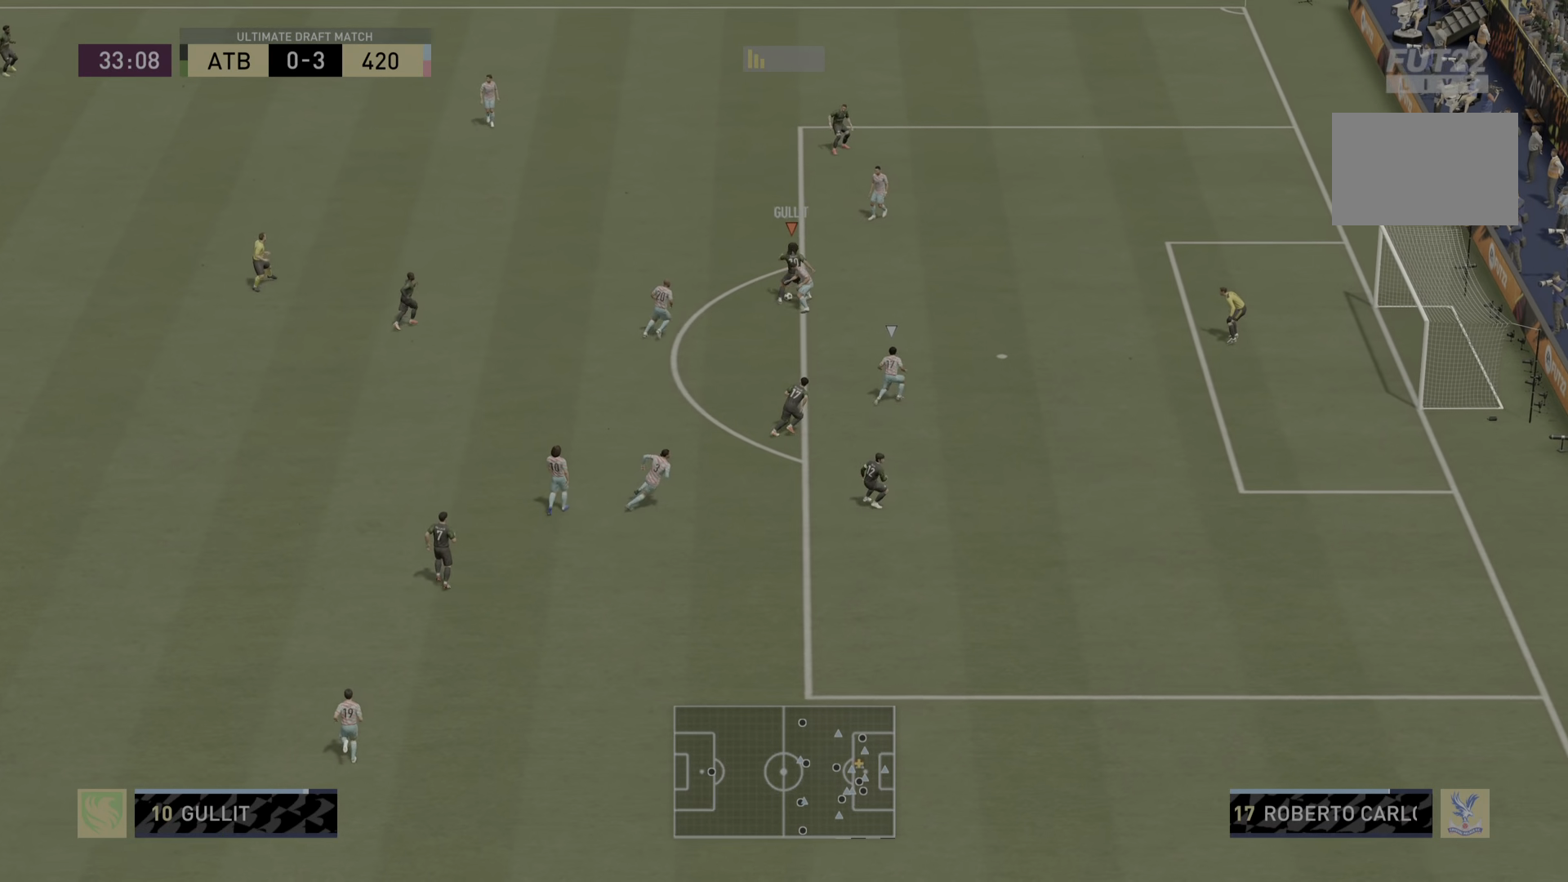
{"buttons": [], "left_stick": "right", "right_stick": "center", "events": []}
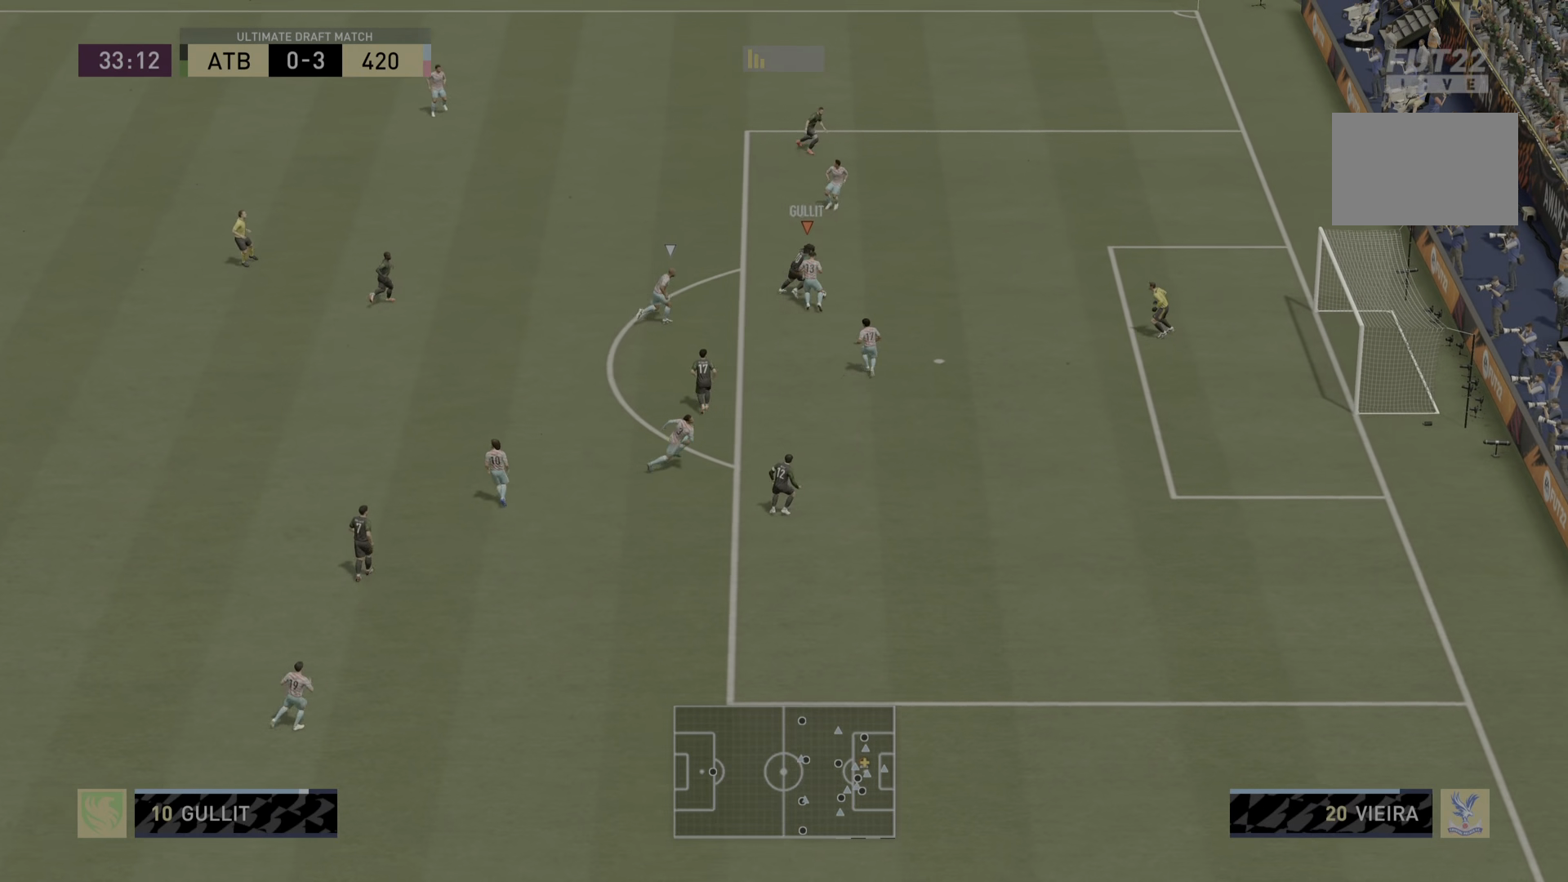
{"buttons": [], "left_stick": "up", "right_stick": "center", "events": [[150, "CIRCLE", "down"], [284, "left_stick", "up"], [350, "CIRCLE", "up"]]}
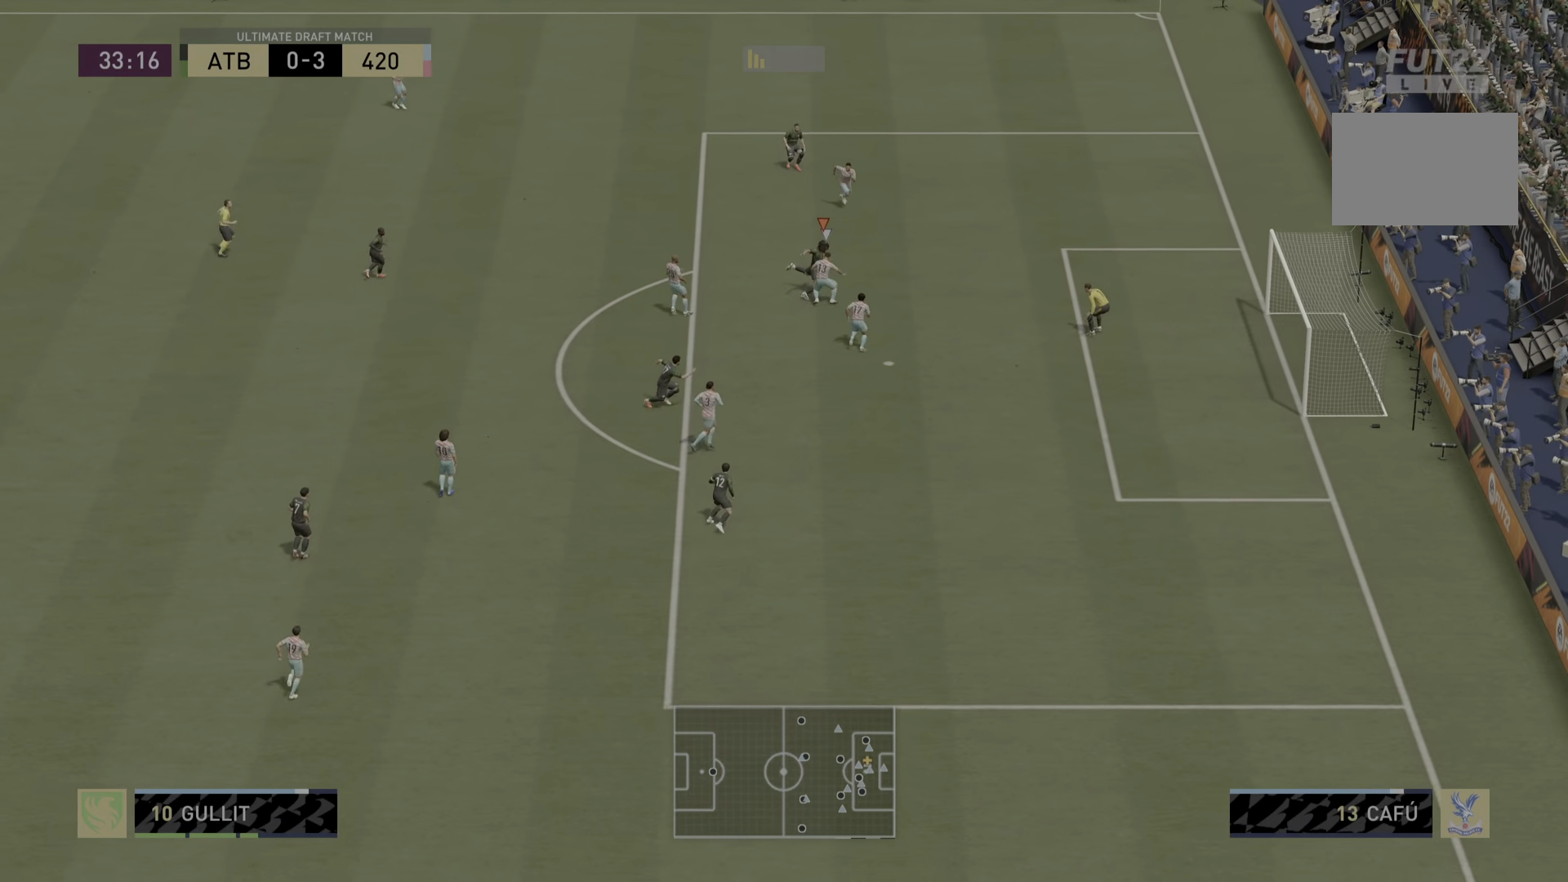
{"buttons": ["R2"], "left_stick": "up-right", "right_stick": "center", "events": [[150, "left_stick", "up-right"], [467, "R2", "down"]]}